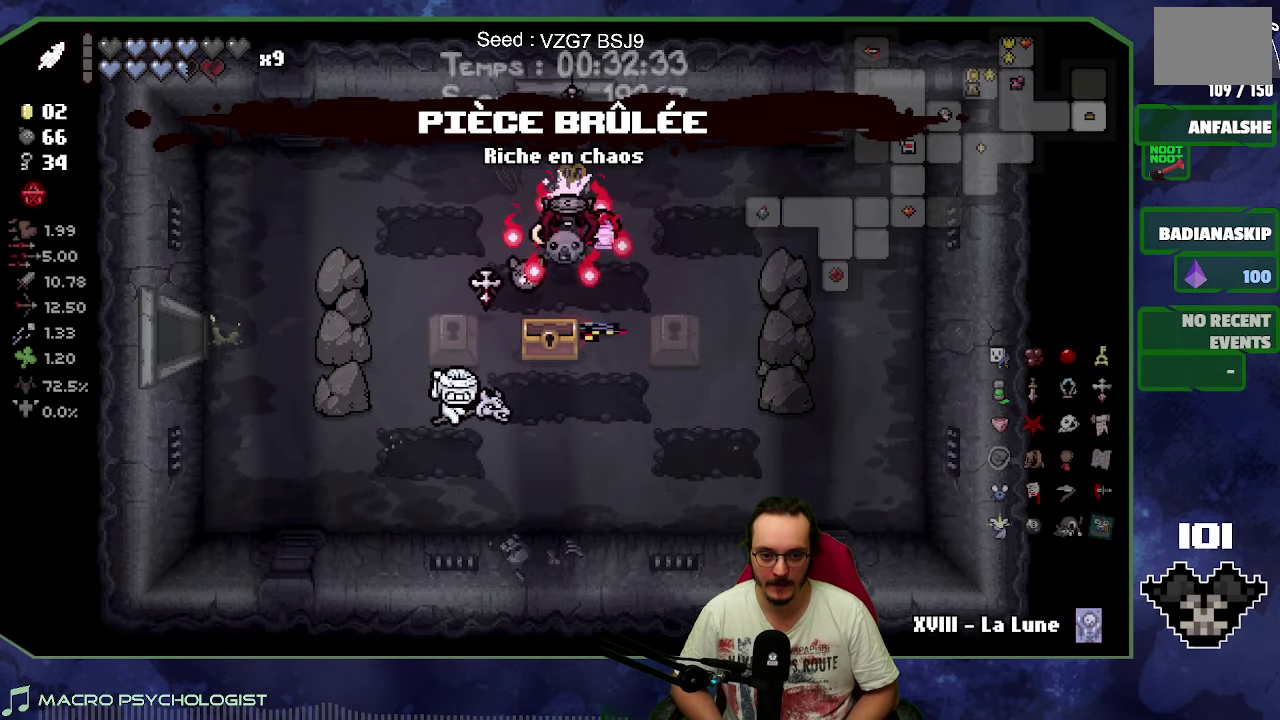
Gameplay with a controller (Xbox layout); each line is a JSON object with the inputs held at the frame after it. "events" lists button and stick changes between this image and that frame as [ms after this image, input, new state], when the widget could be followed in between. Not read: L3 R3 right_stick.
{"buttons": [], "left_stick": "down-left", "events": [[417, "left_stick", "down-left"]]}
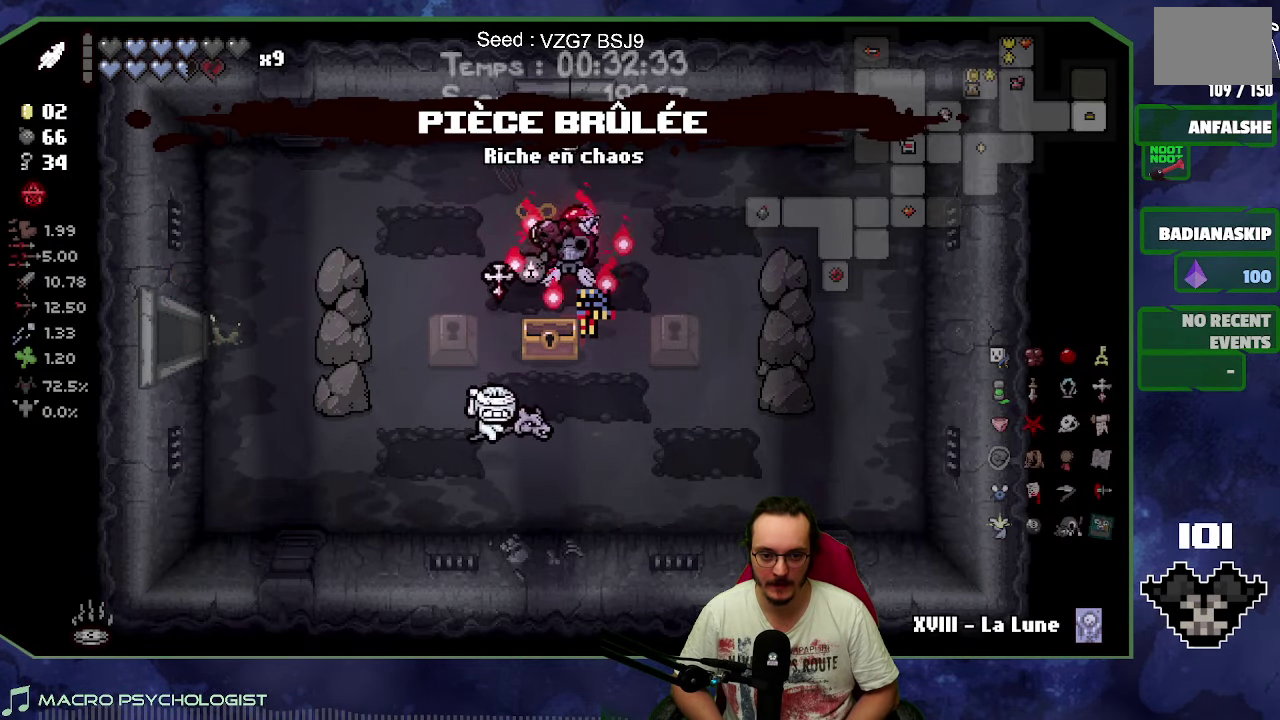
{"buttons": [], "left_stick": "up", "events": [[134, "left_stick", "right"], [184, "left_stick", "up-right"], [234, "left_stick", "up"]]}
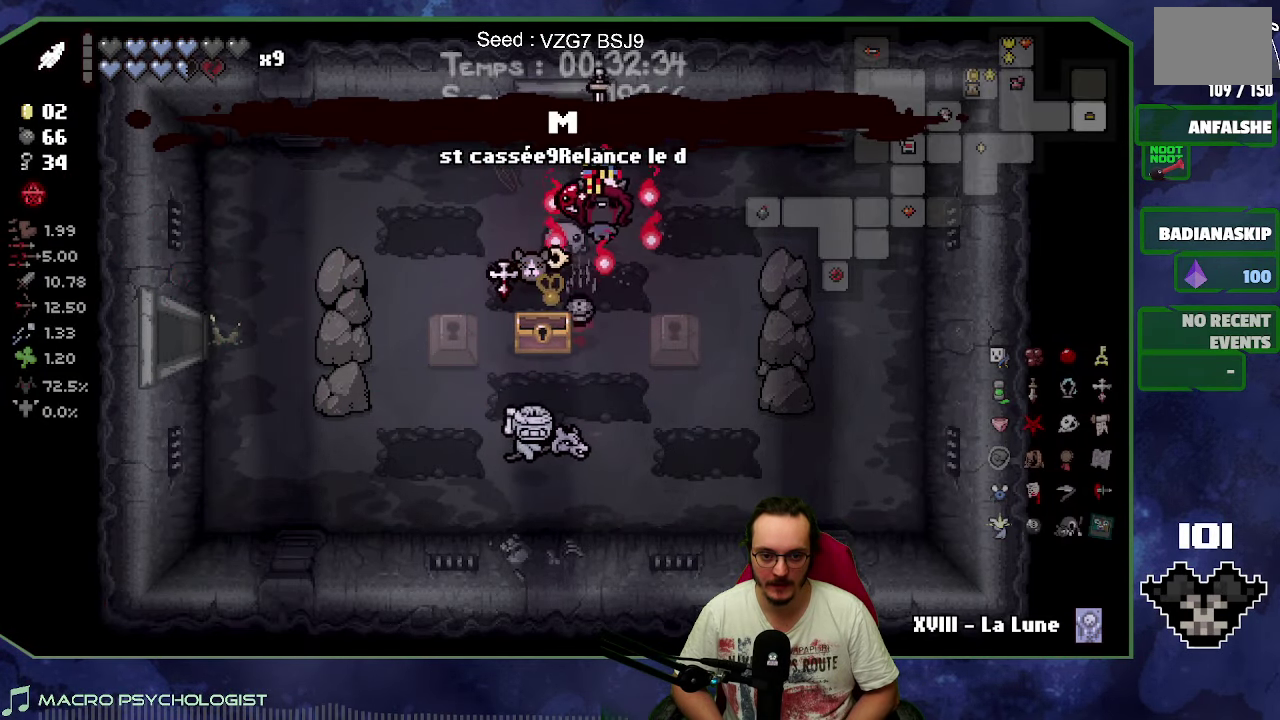
{"buttons": ["A"], "left_stick": "up", "events": [[84, "left_stick", "up-left"], [150, "left_stick", "up"], [400, "A", "down"]]}
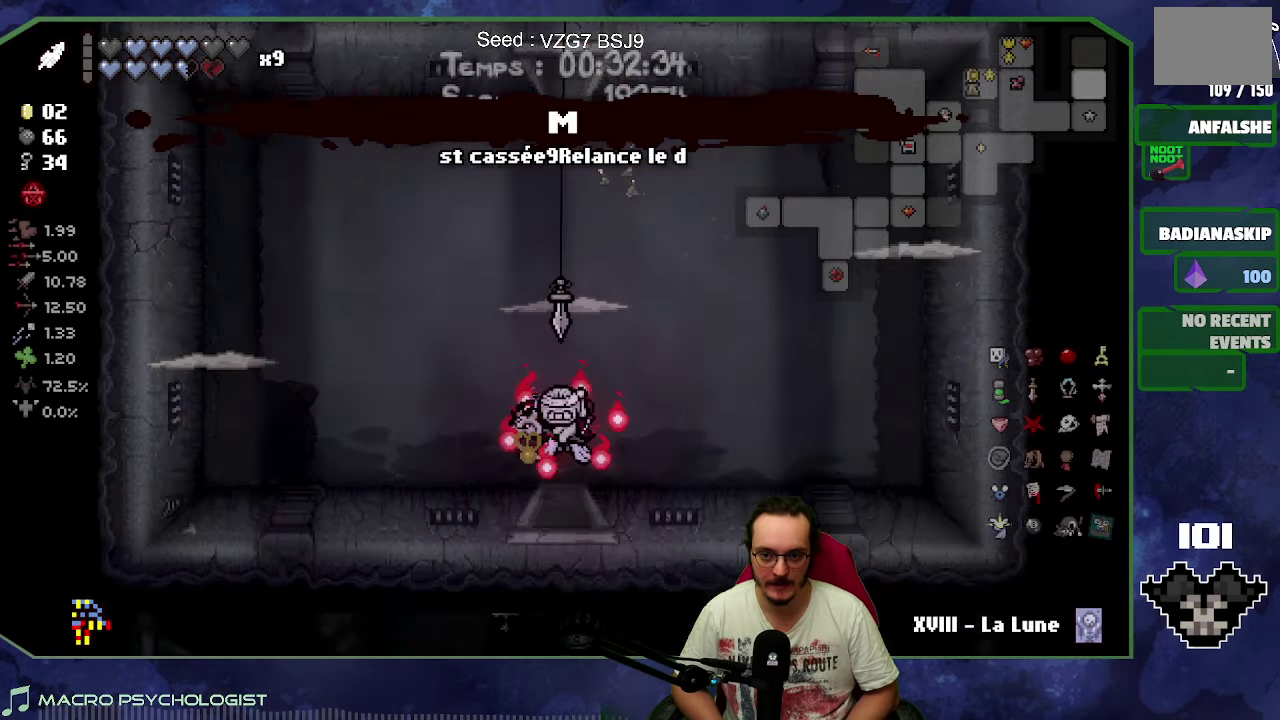
{"buttons": ["A"], "left_stick": "left", "events": [[84, "left_stick", "center"], [417, "left_stick", "left"]]}
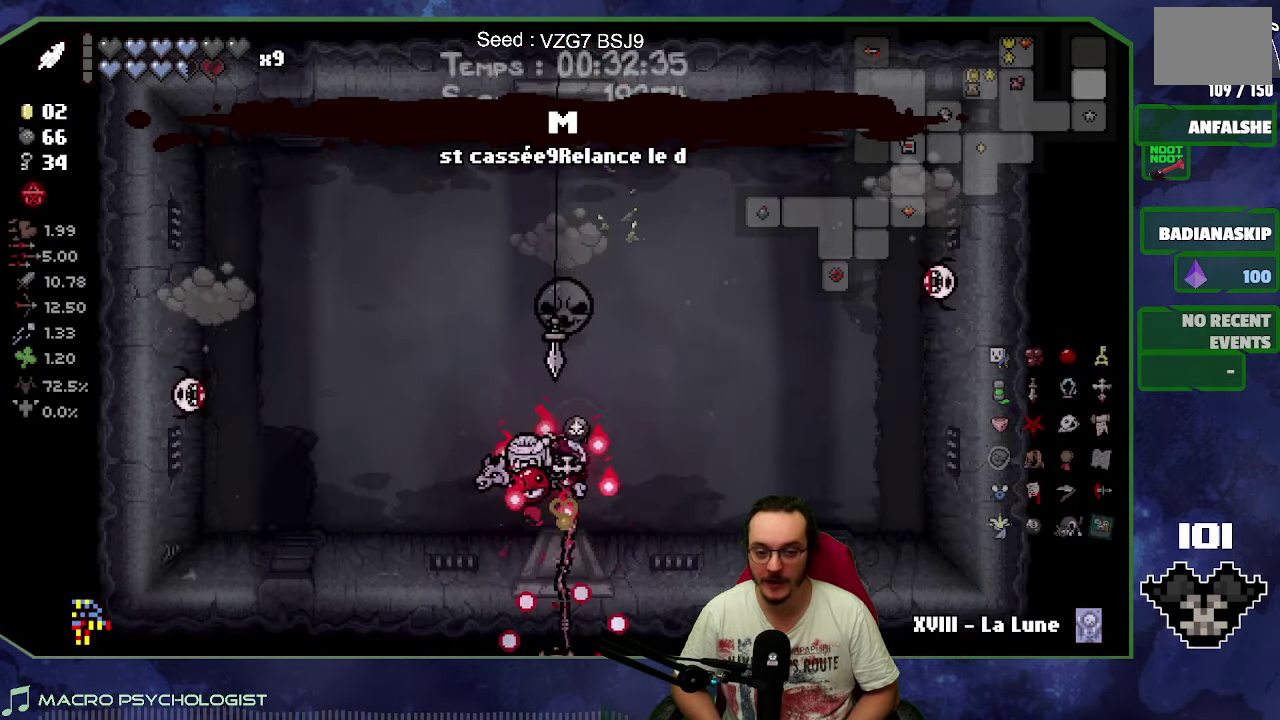
{"buttons": ["A"], "left_stick": "left", "events": []}
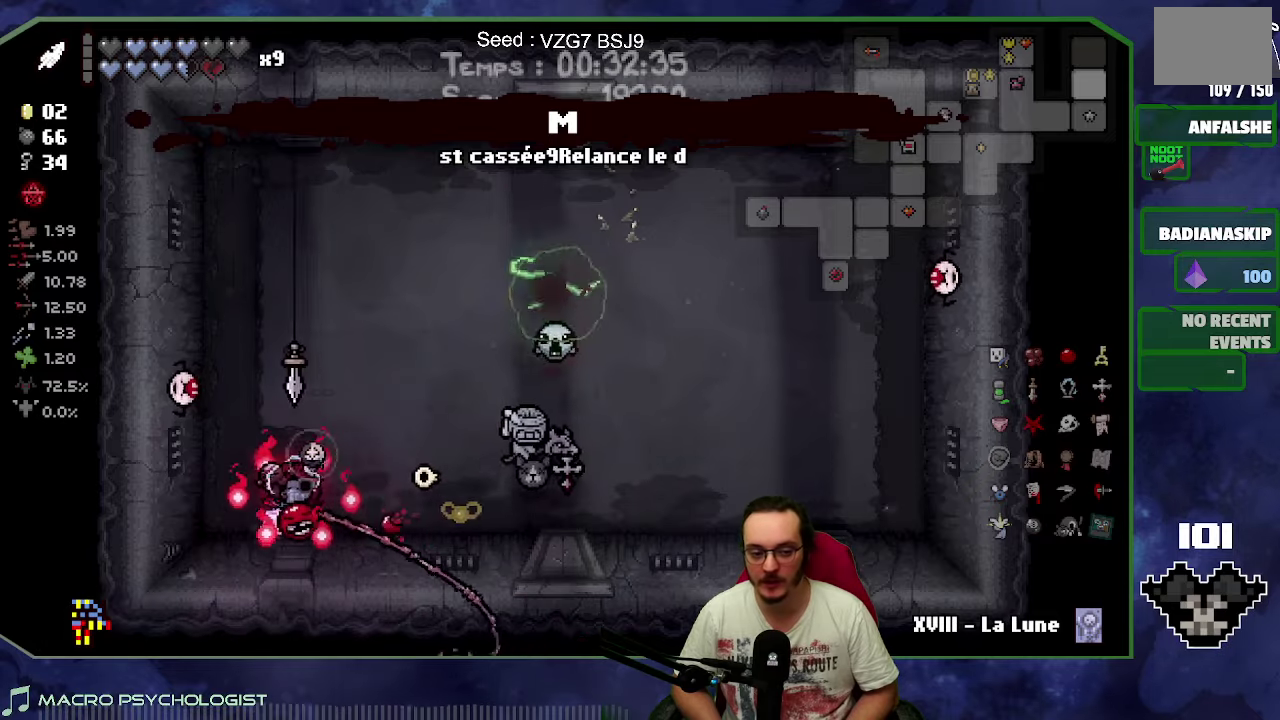
{"buttons": ["A"], "left_stick": "center", "events": [[183, "left_stick", "down-left"], [250, "left_stick", "center"]]}
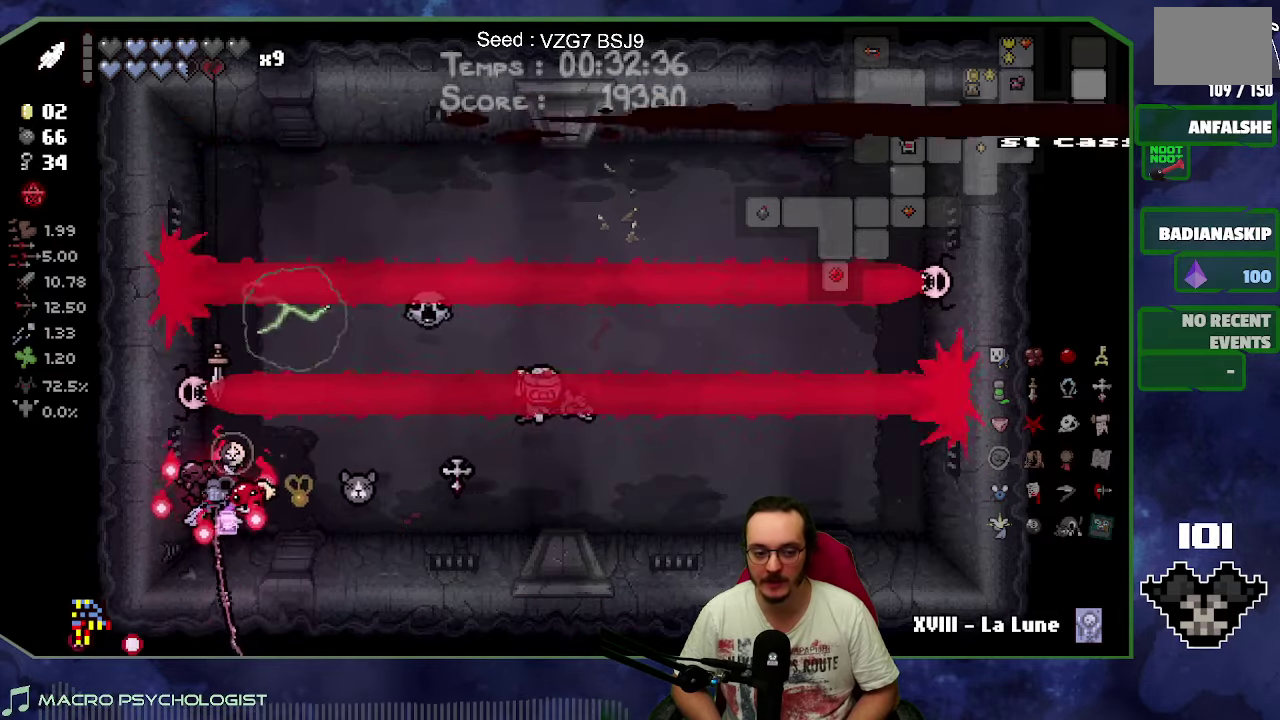
{"buttons": ["A"], "left_stick": "right", "events": [[416, "left_stick", "right"]]}
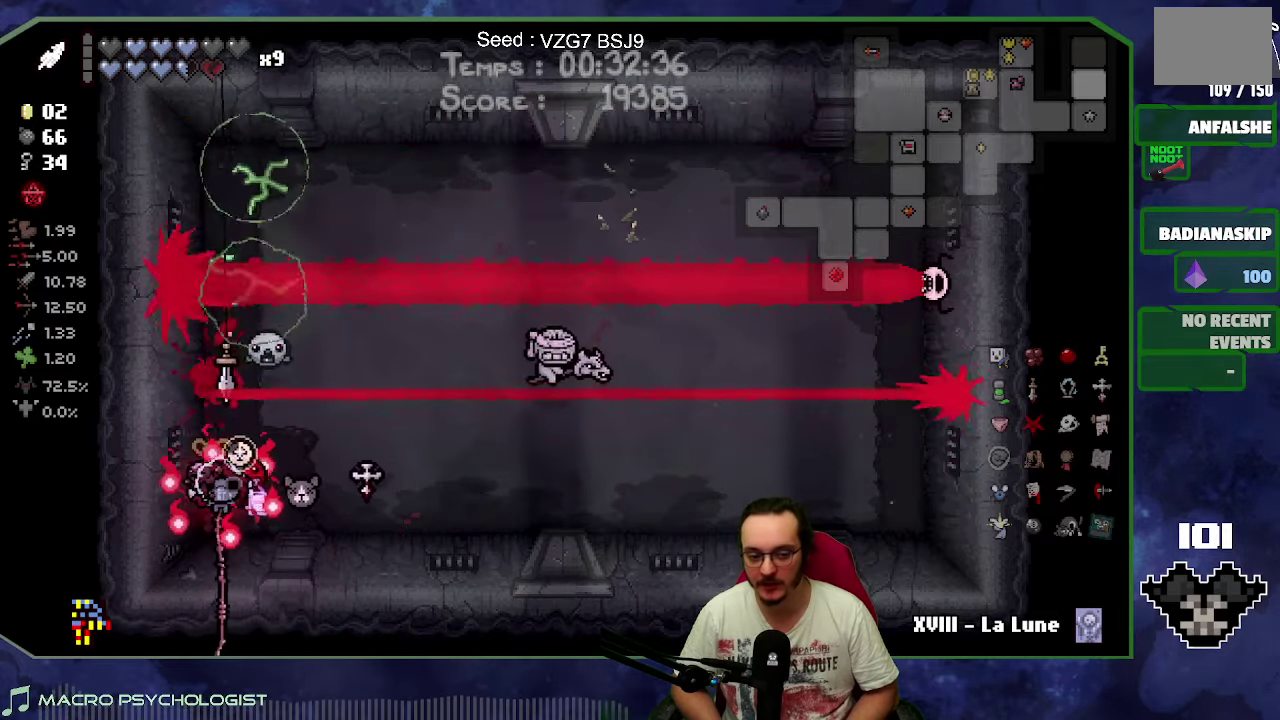
{"buttons": ["A"], "left_stick": "right", "events": []}
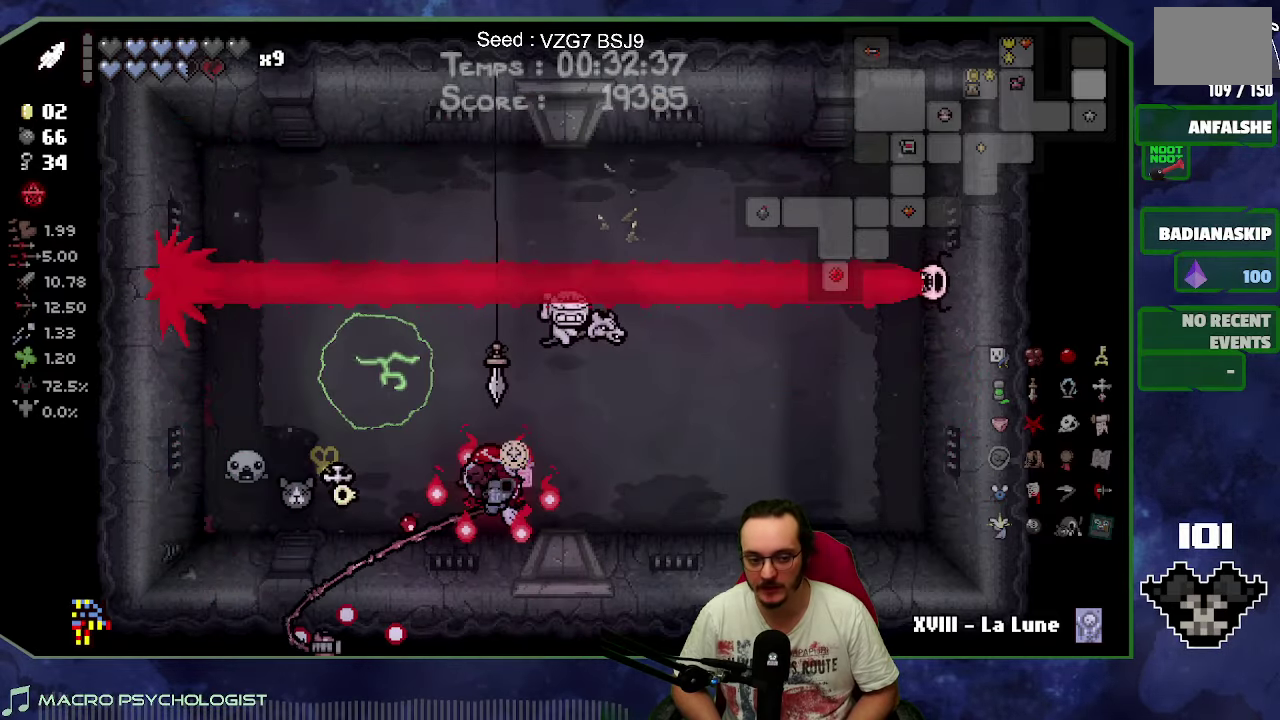
{"buttons": ["A"], "left_stick": "right", "events": []}
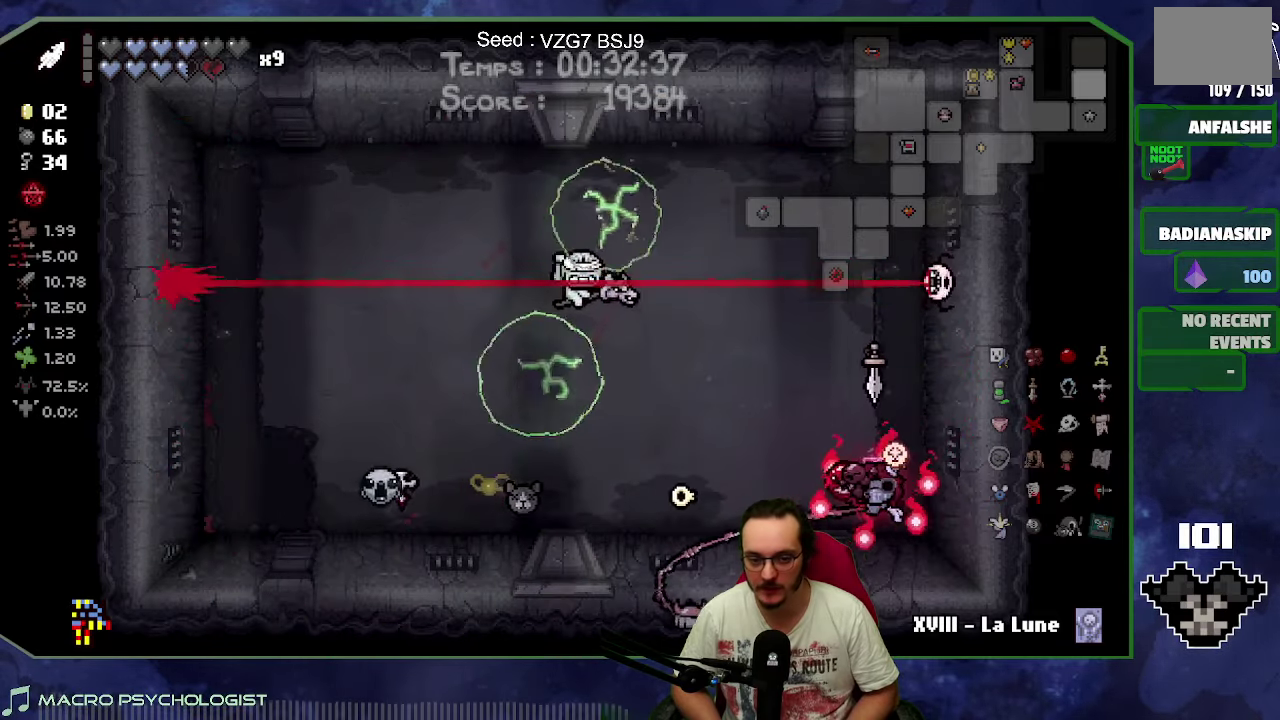
{"buttons": ["A"], "left_stick": "center", "events": [[133, "left_stick", "center"]]}
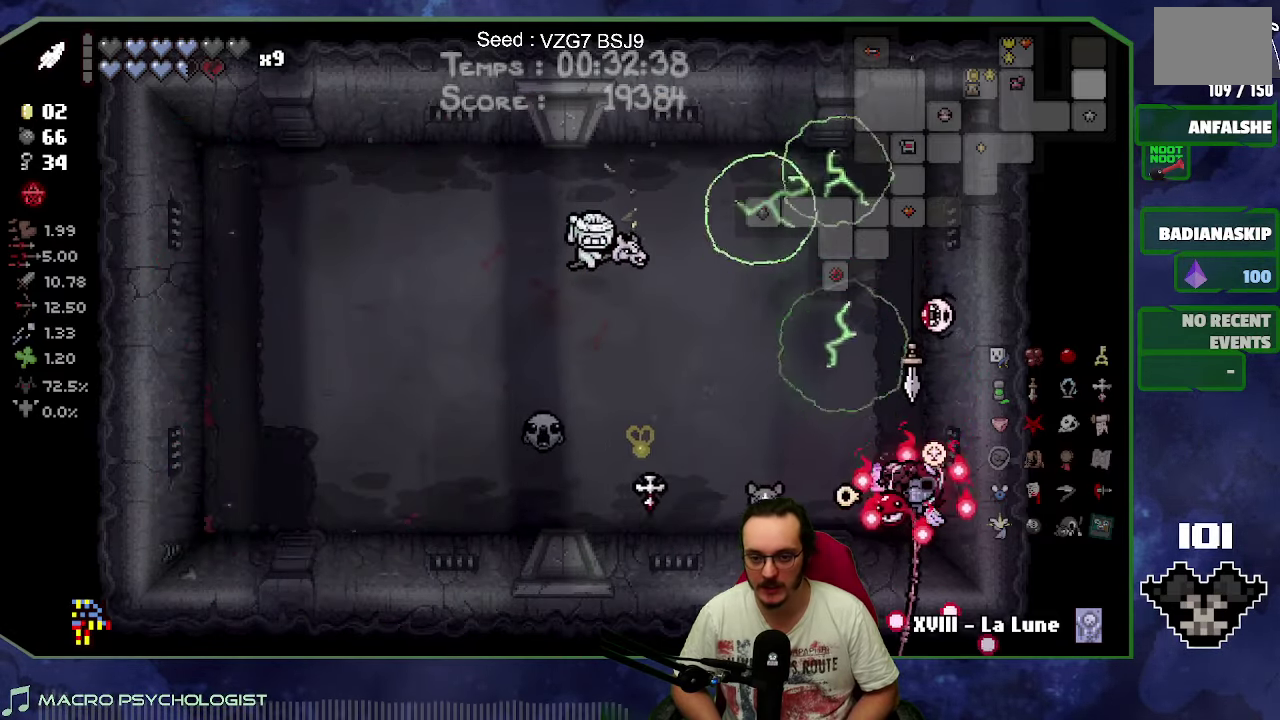
{"buttons": ["A"], "left_stick": "up-left", "events": [[216, "left_stick", "left"], [416, "left_stick", "up-left"]]}
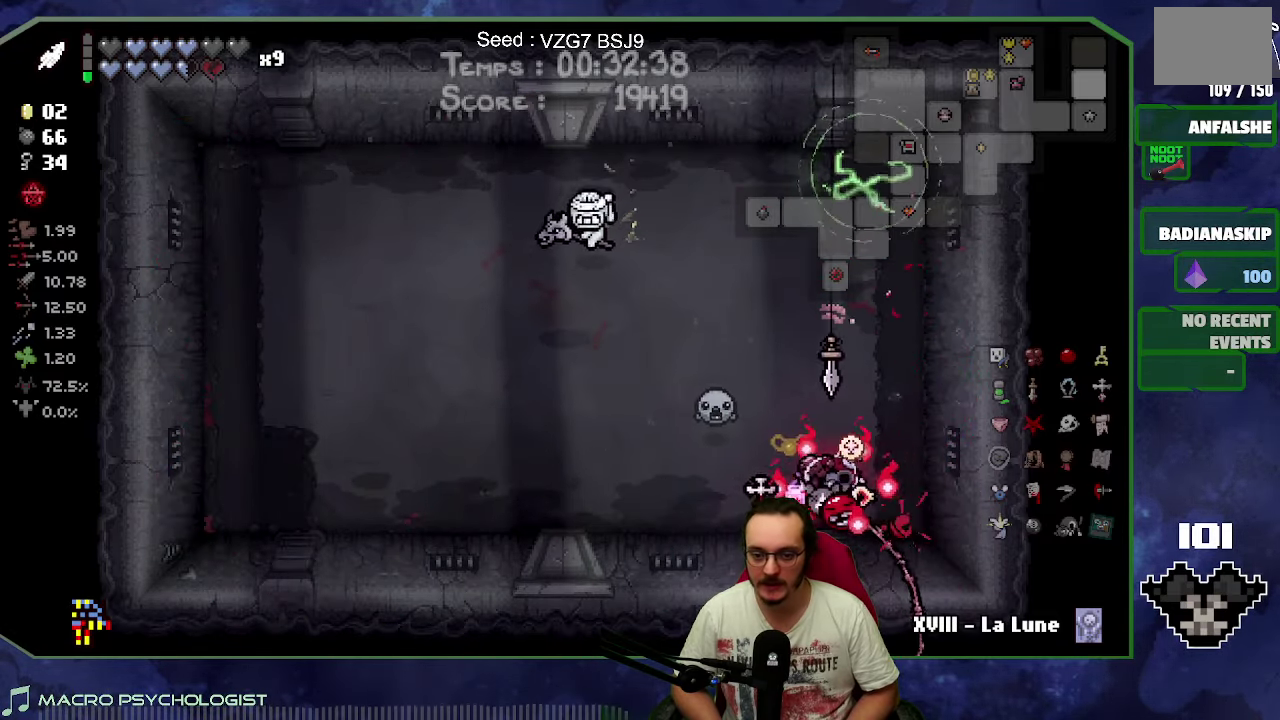
{"buttons": ["A"], "left_stick": "center", "events": [[366, "left_stick", "center"]]}
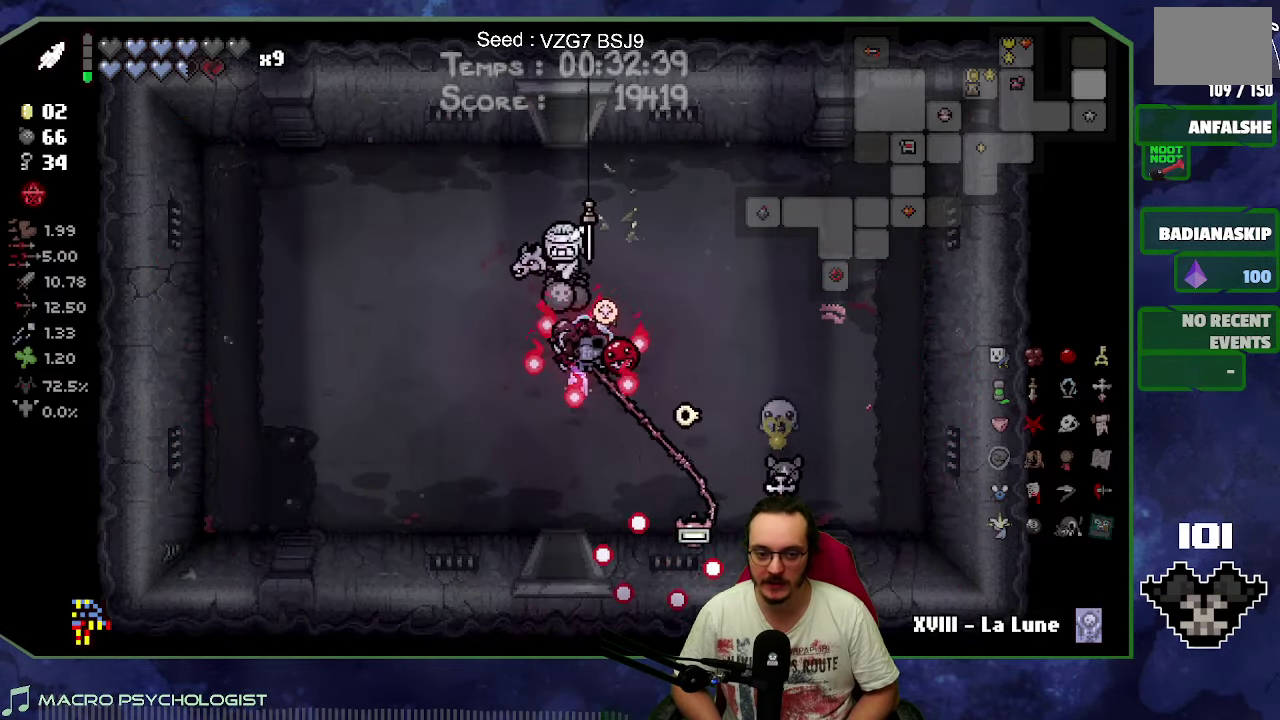
{"buttons": ["A"], "left_stick": "up", "events": [[216, "left_stick", "up-left"], [350, "left_stick", "up"]]}
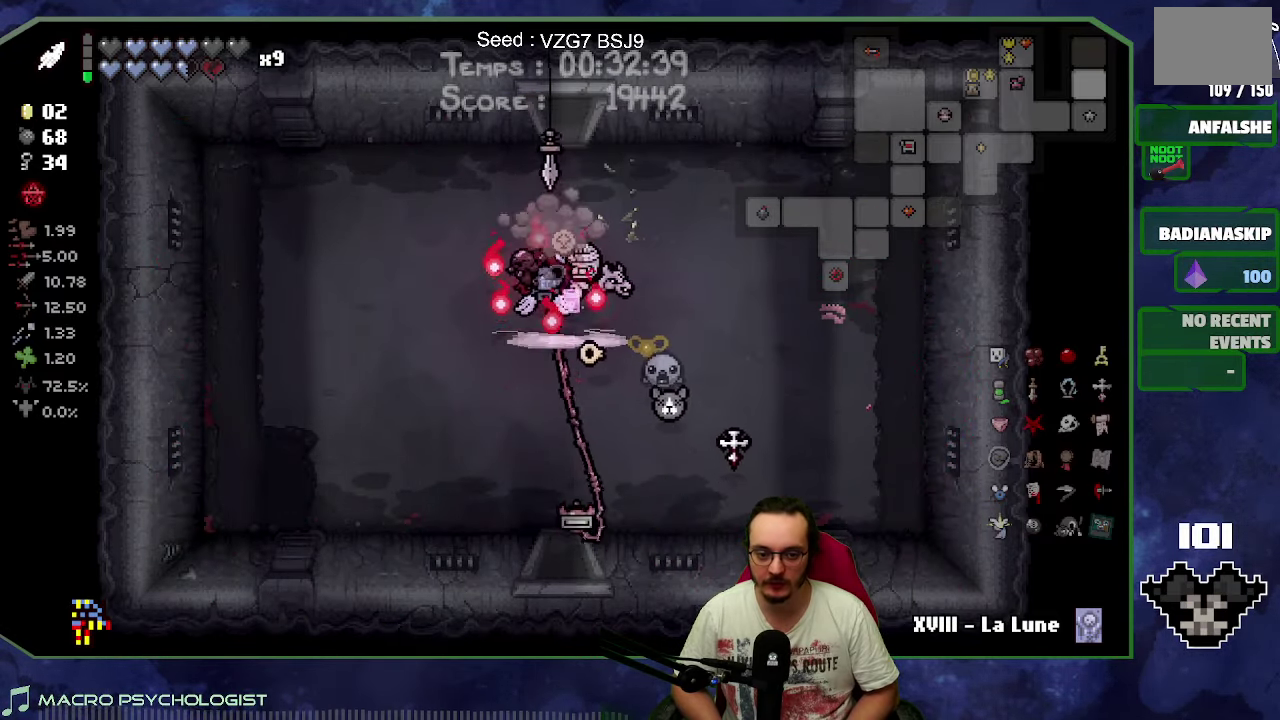
{"buttons": ["A"], "left_stick": "up", "events": [[233, "left_stick", "up-right"], [283, "left_stick", "up"]]}
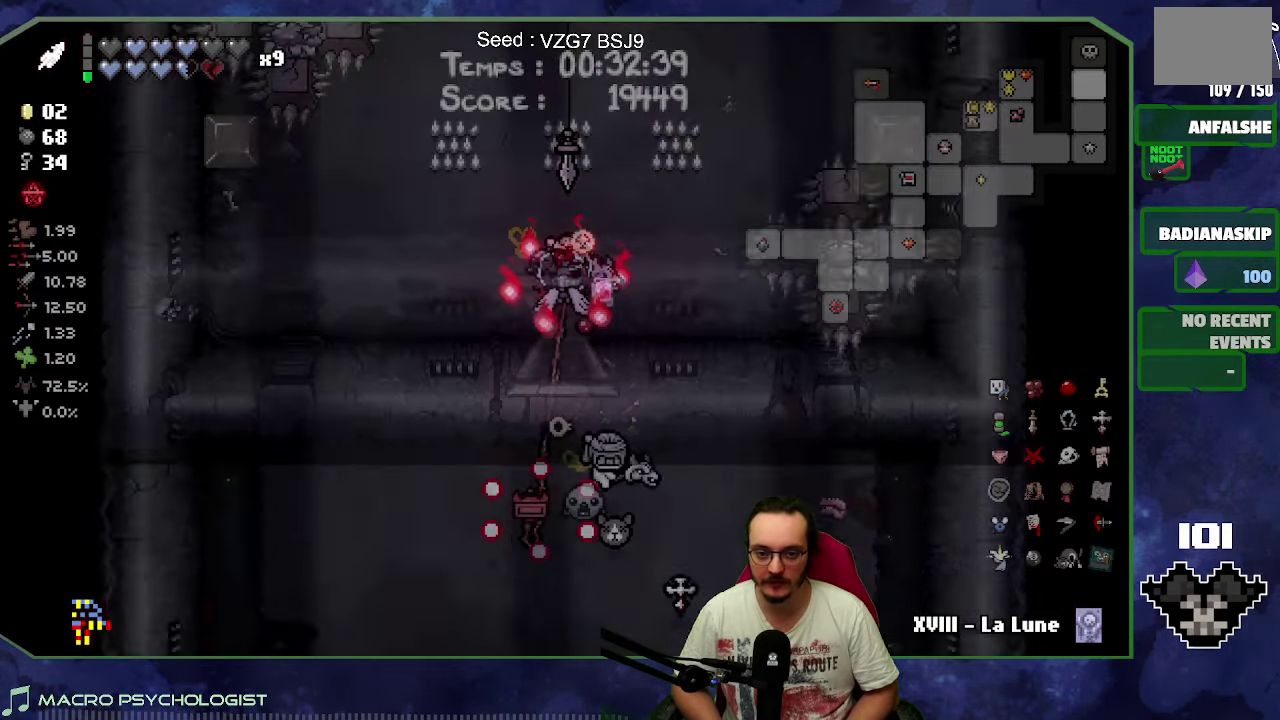
{"buttons": ["A"], "left_stick": "center", "events": [[116, "left_stick", "center"]]}
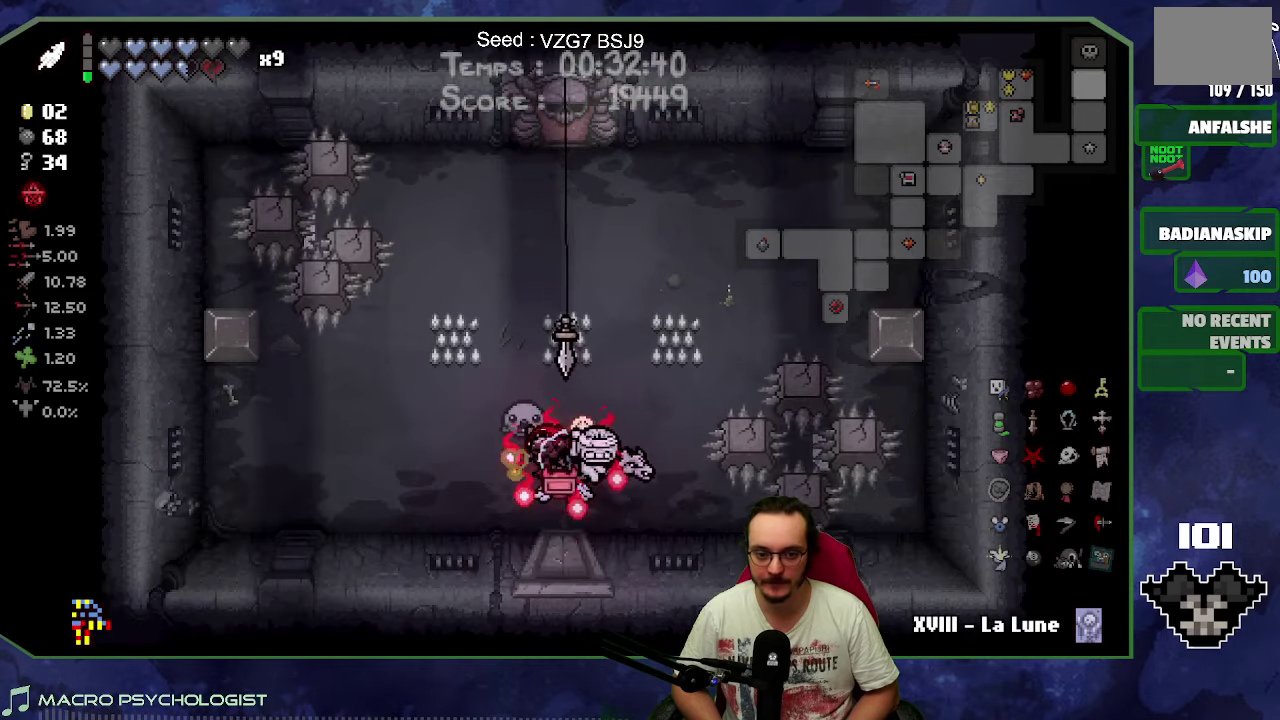
{"buttons": [], "left_stick": "up-left", "events": [[50, "left_stick", "left"], [300, "A", "up"], [500, "left_stick", "up-left"]]}
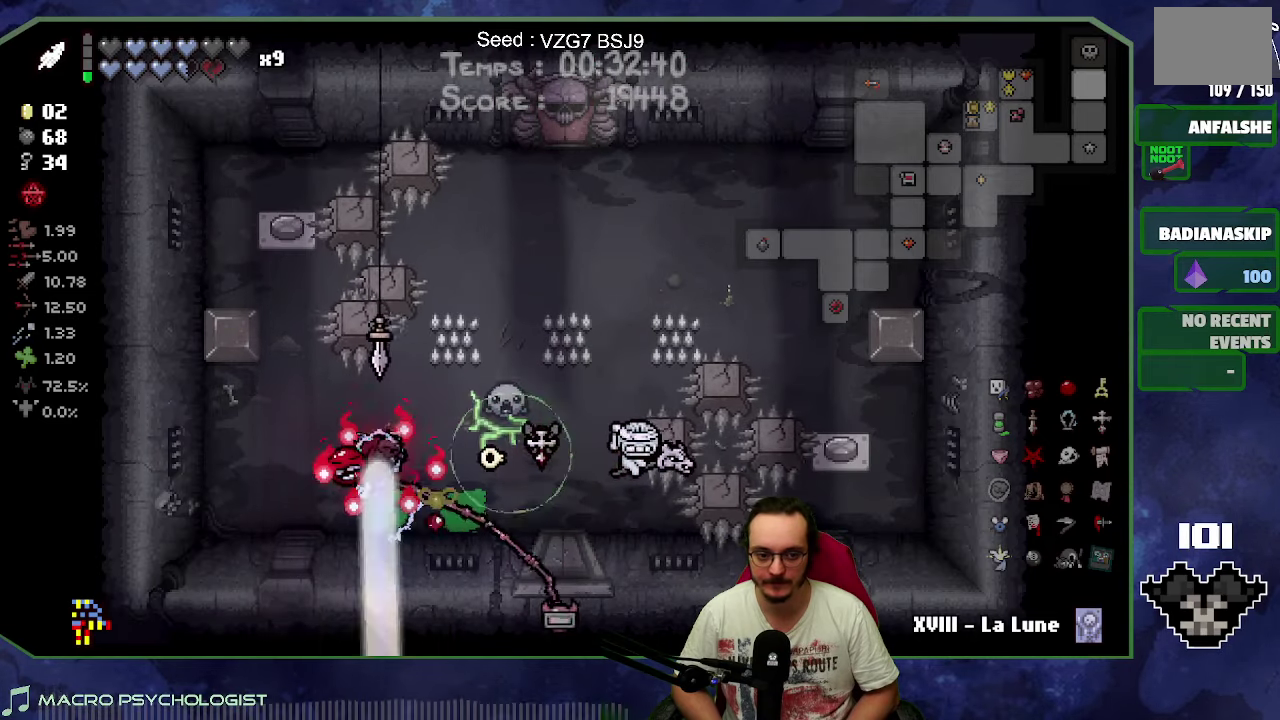
{"buttons": [], "left_stick": "up-left", "events": [[150, "left_stick", "up"], [300, "left_stick", "up-right"], [417, "left_stick", "up"], [500, "left_stick", "up-left"]]}
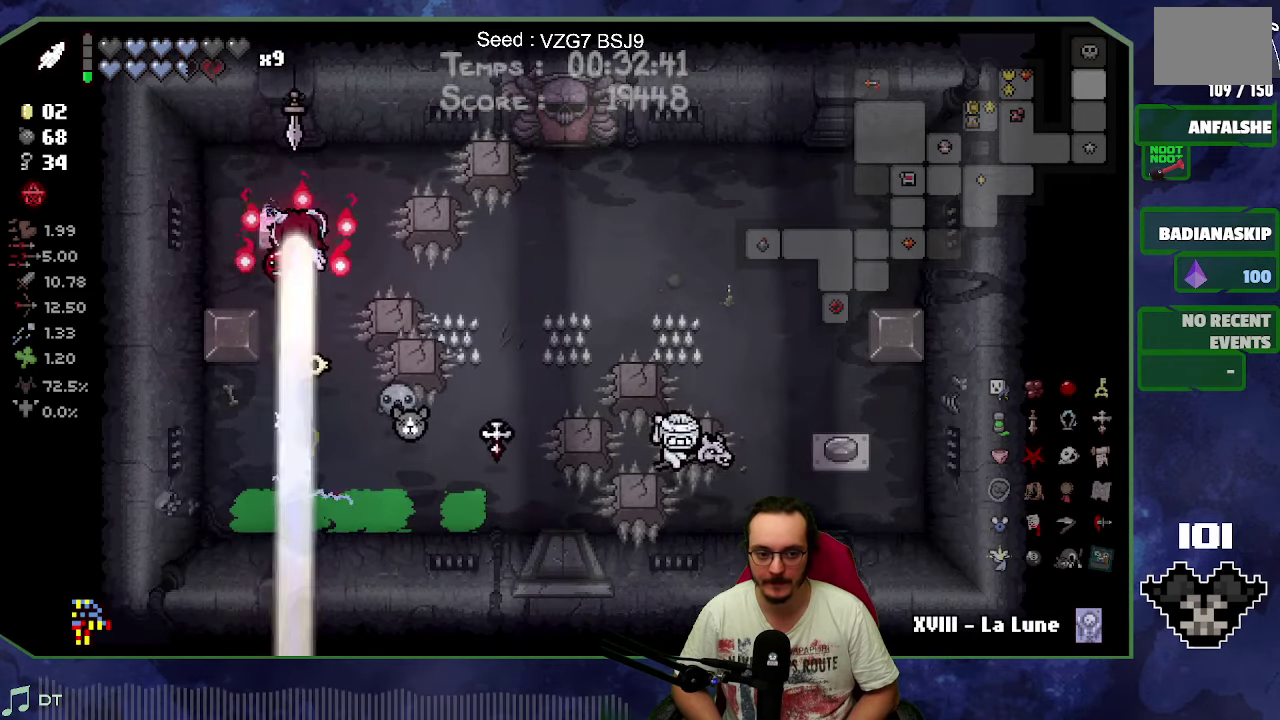
{"buttons": [], "left_stick": "right", "events": [[67, "left_stick", "left"], [167, "left_stick", "down-left"], [250, "left_stick", "down-right"], [483, "left_stick", "right"]]}
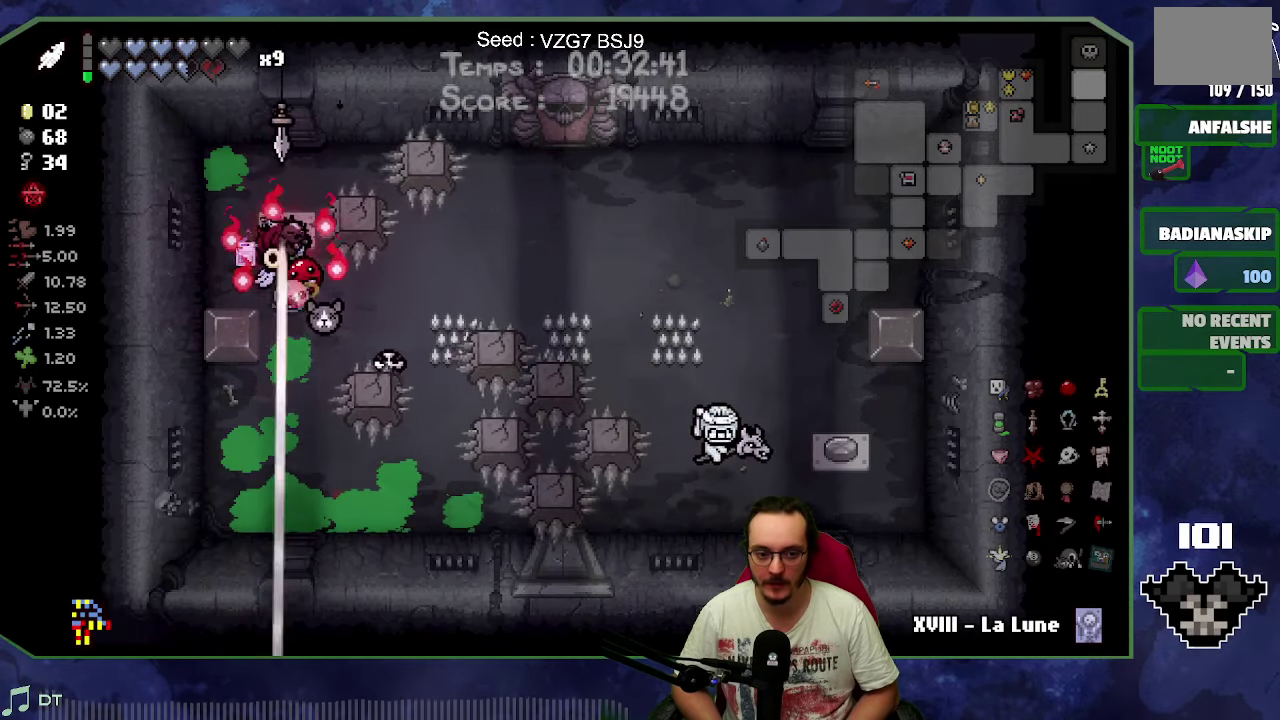
{"buttons": [], "left_stick": "down-right", "events": [[167, "left_stick", "up-right"], [367, "left_stick", "right"], [500, "left_stick", "down-right"]]}
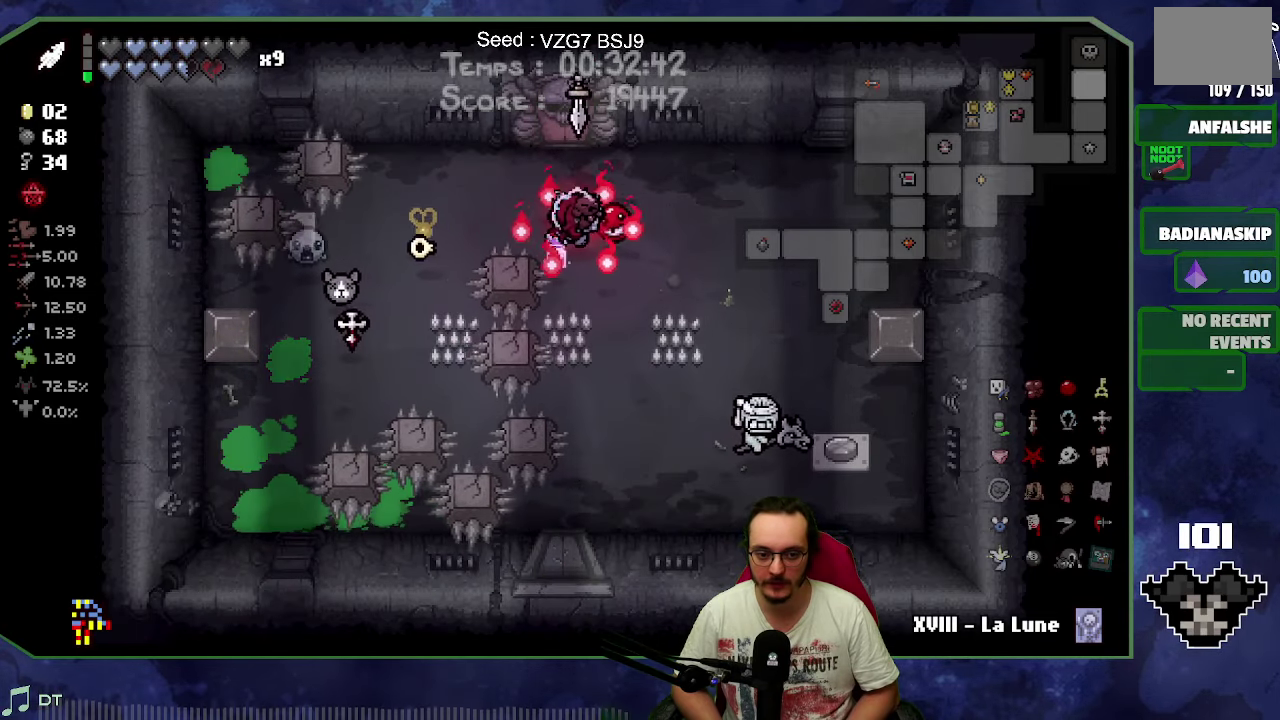
{"buttons": [], "left_stick": "right", "events": [[450, "left_stick", "right"]]}
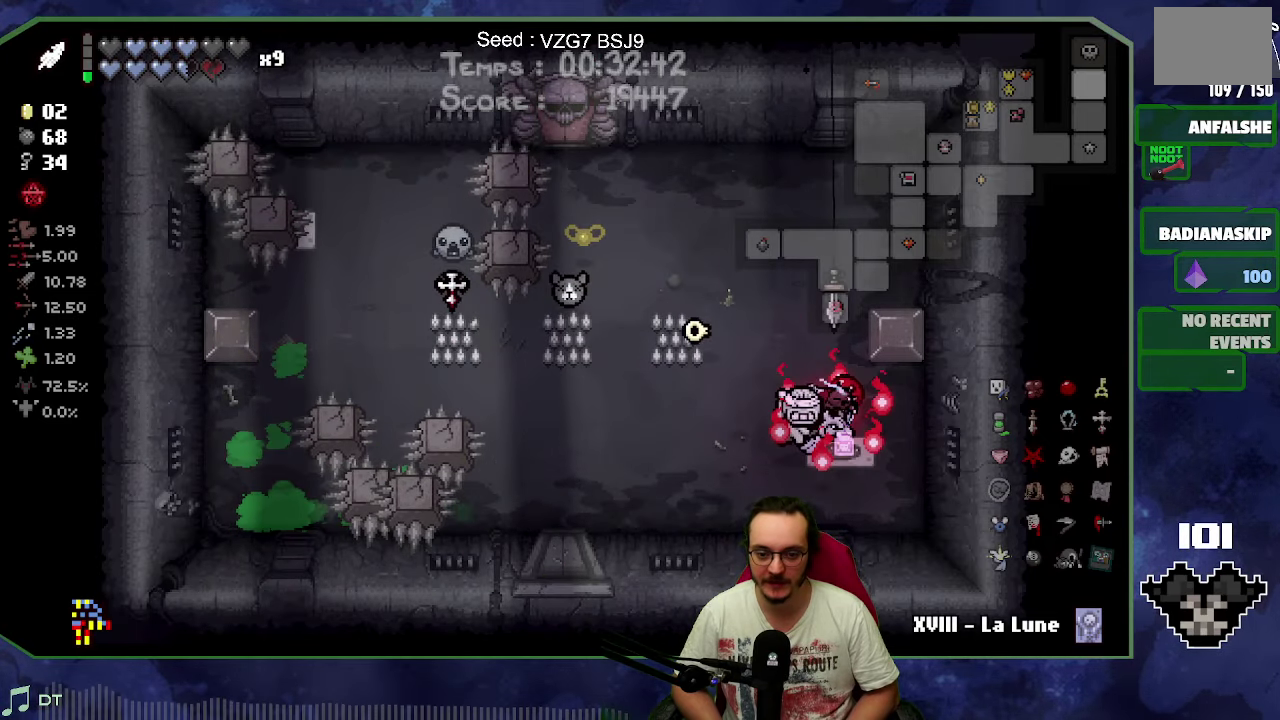
{"buttons": [], "left_stick": "left", "events": [[17, "left_stick", "up-right"], [67, "left_stick", "up"], [167, "left_stick", "up-left"], [350, "left_stick", "left"]]}
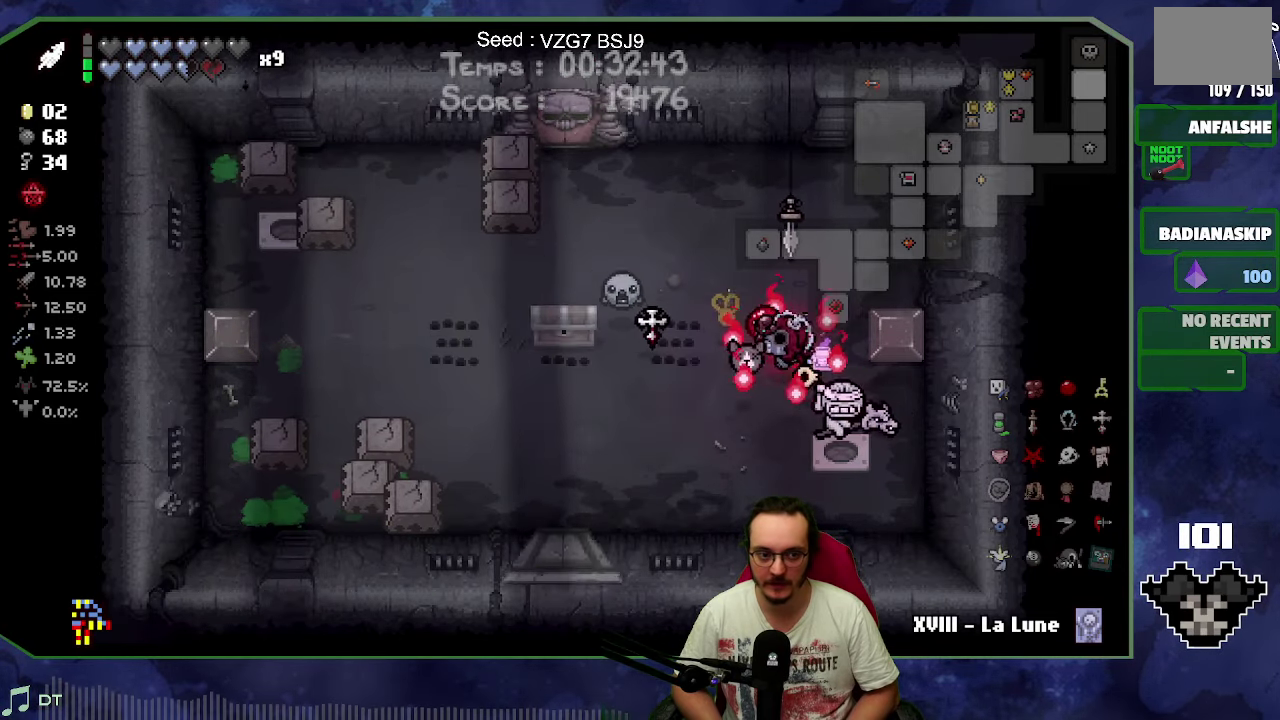
{"buttons": [], "left_stick": "left", "events": [[67, "left_stick", "center"], [417, "left_stick", "left"]]}
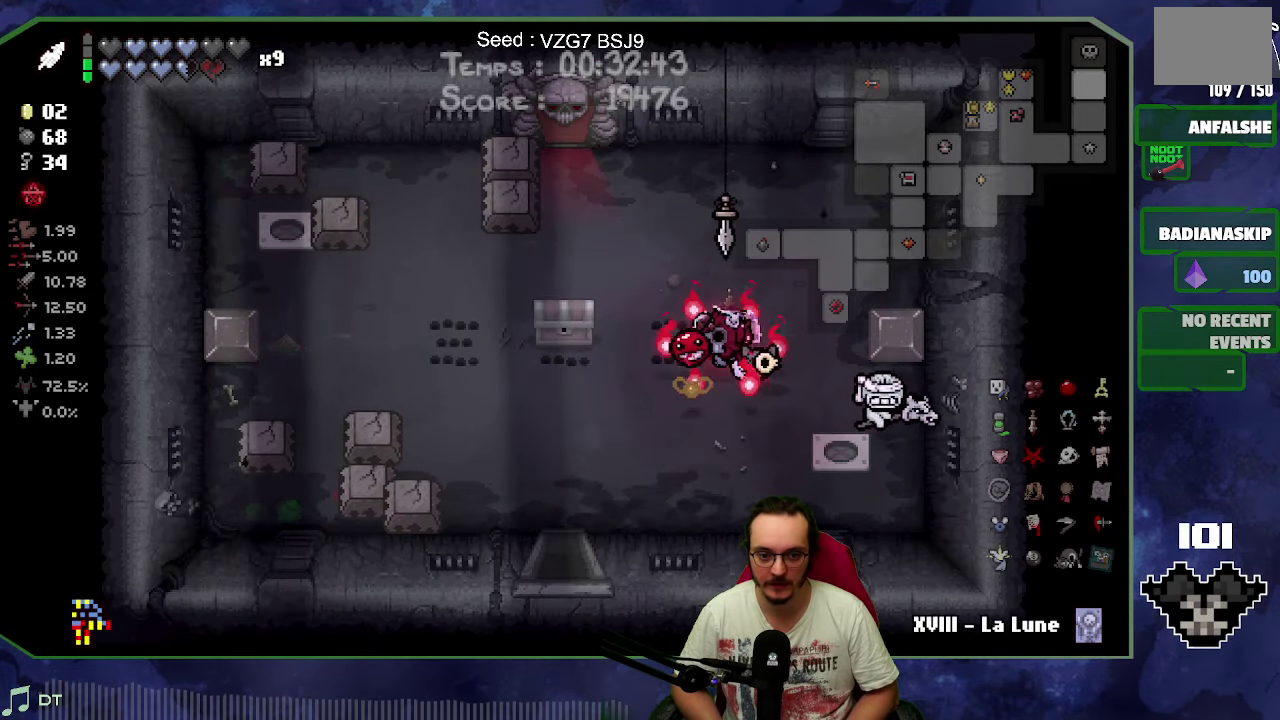
{"buttons": [], "left_stick": "down-right", "events": [[150, "left_stick", "up-left"], [383, "left_stick", "down-right"]]}
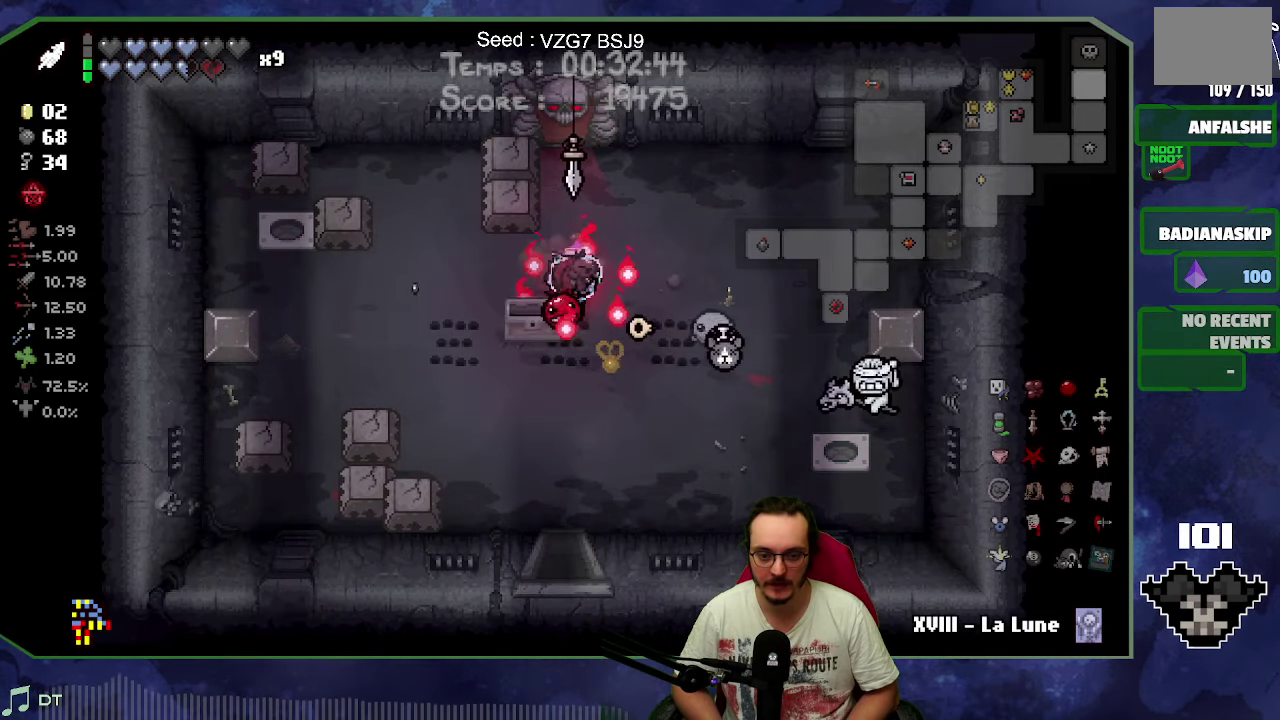
{"buttons": [], "left_stick": "down-right", "events": [[17, "left_stick", "center"], [417, "left_stick", "down-right"]]}
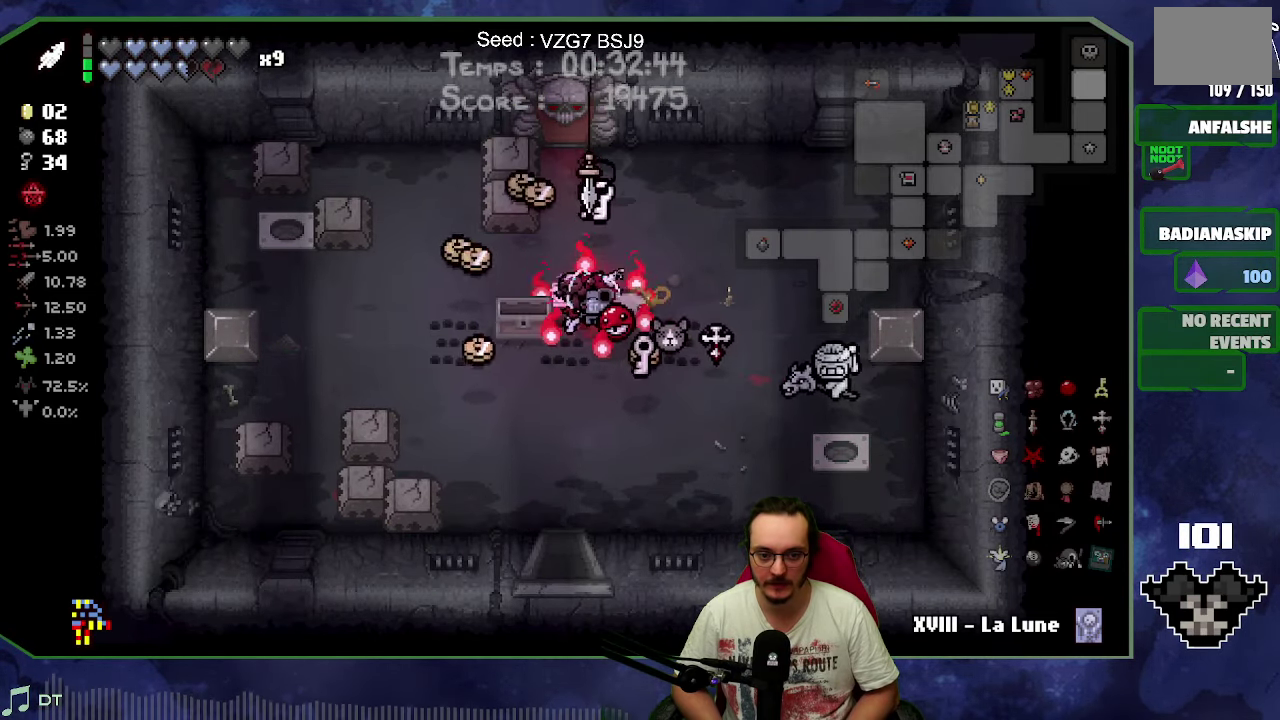
{"buttons": [], "left_stick": "up", "events": [[83, "left_stick", "down"], [200, "left_stick", "down-right"], [250, "left_stick", "right"], [300, "left_stick", "up-right"], [367, "left_stick", "up"]]}
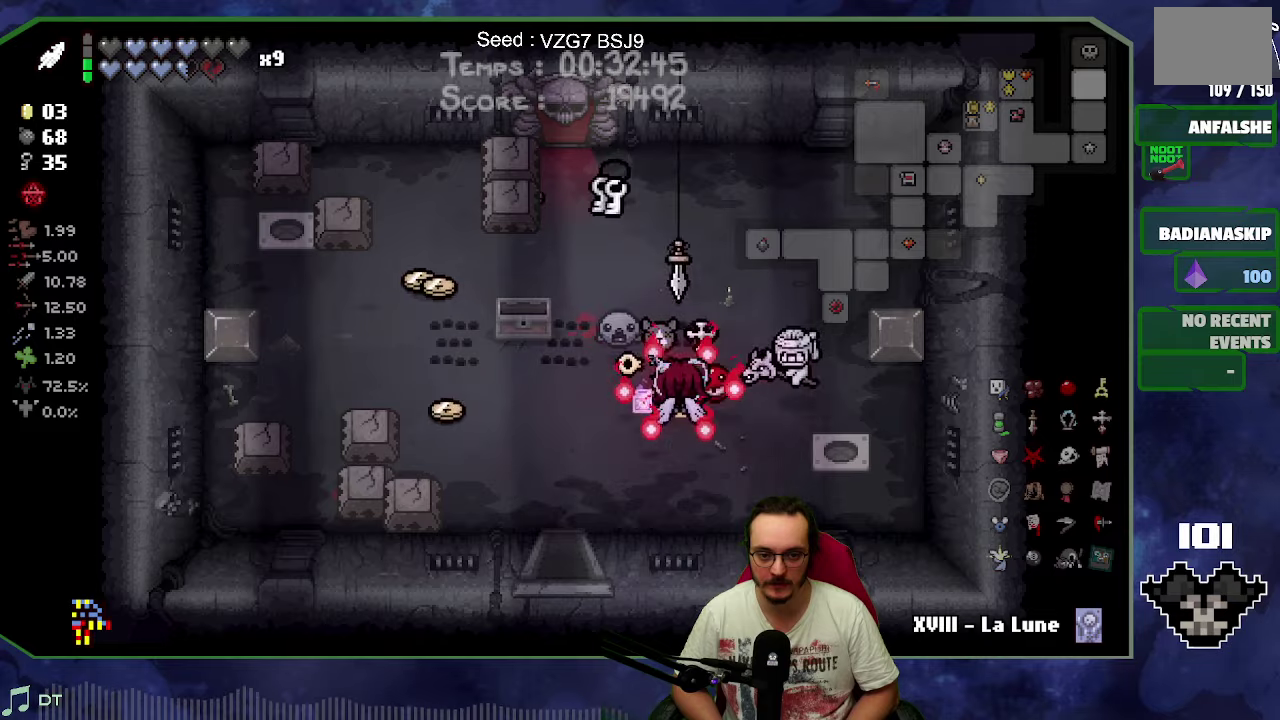
{"buttons": [], "left_stick": "up-left", "events": [[217, "left_stick", "up-left"]]}
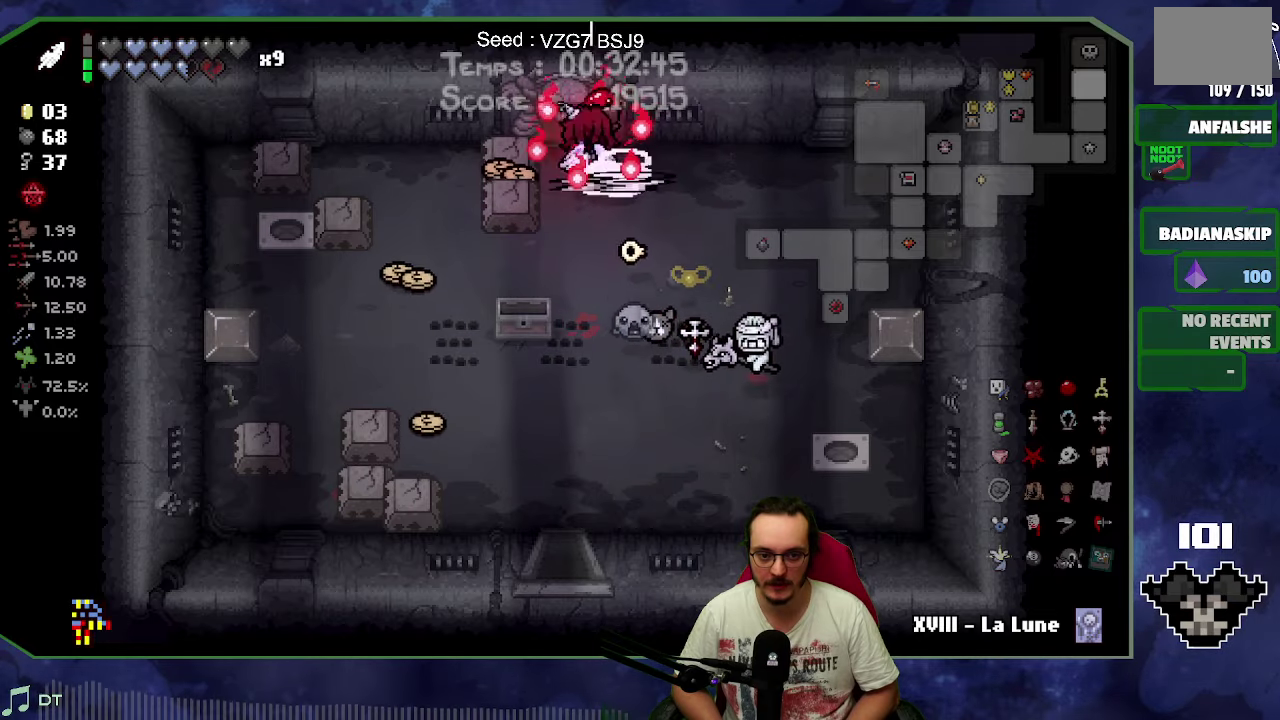
{"buttons": ["A", "B"], "left_stick": "center", "events": [[34, "left_stick", "up"], [284, "A", "down"], [317, "left_stick", "up-right"], [367, "left_stick", "center"], [500, "B", "down"]]}